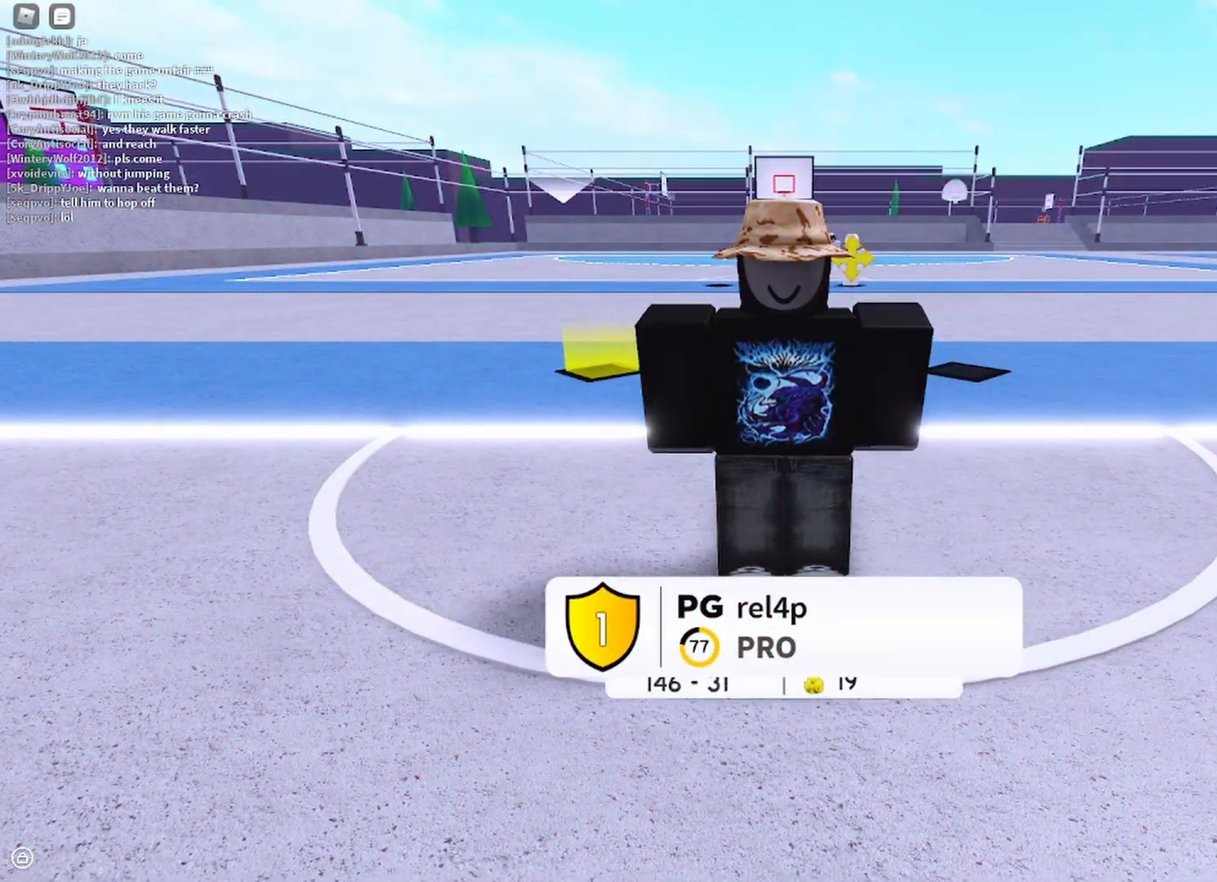
Gameplay with keyboard and mouse; each line is a JSON object with the keys and mouse buttons held at the frame after it. "events" lists presses ("down") and releases ("up") of "a", "ctrl", "d", "e", "q", "s", "shift", "space", "w", "mouse_left", "mouse_wheel", "mouse_right", "mouse_mb4" and "mouse_mb5" between this image and that frame as [ms after this image, input, new state], when the widget could be followed in between. "mouse_left", "mouse_wheel", "mouse_right", "mouse_mb4", "mouse_mb5" = the "left", "wheel", "right", "mb4", "mb5" buttons of the "mouse" list. No other keys are recorded. "wheel" means that the mouse wheel is clicked or scrolled. Mouse movement is not recorded.
{"keys": [], "mouse": [], "events": []}
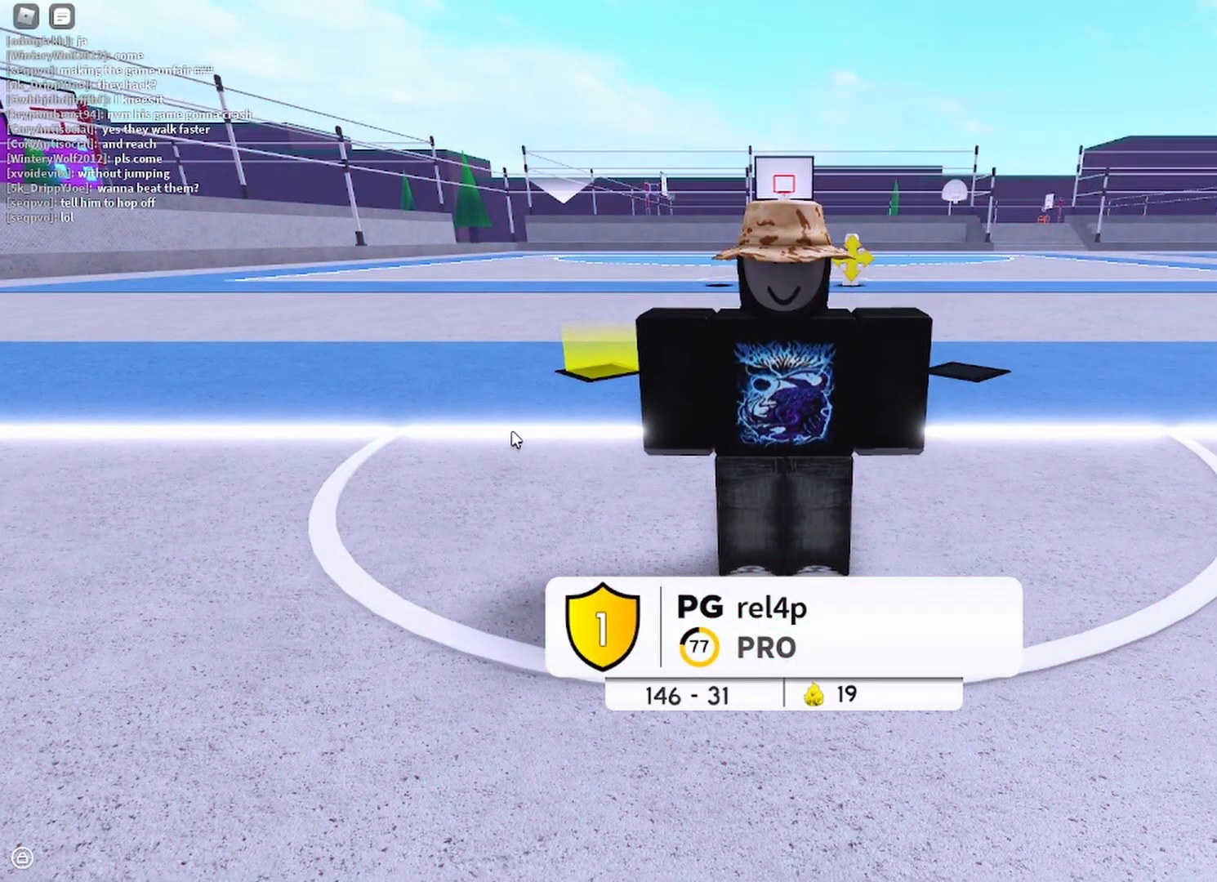
{"keys": [], "mouse": [], "events": []}
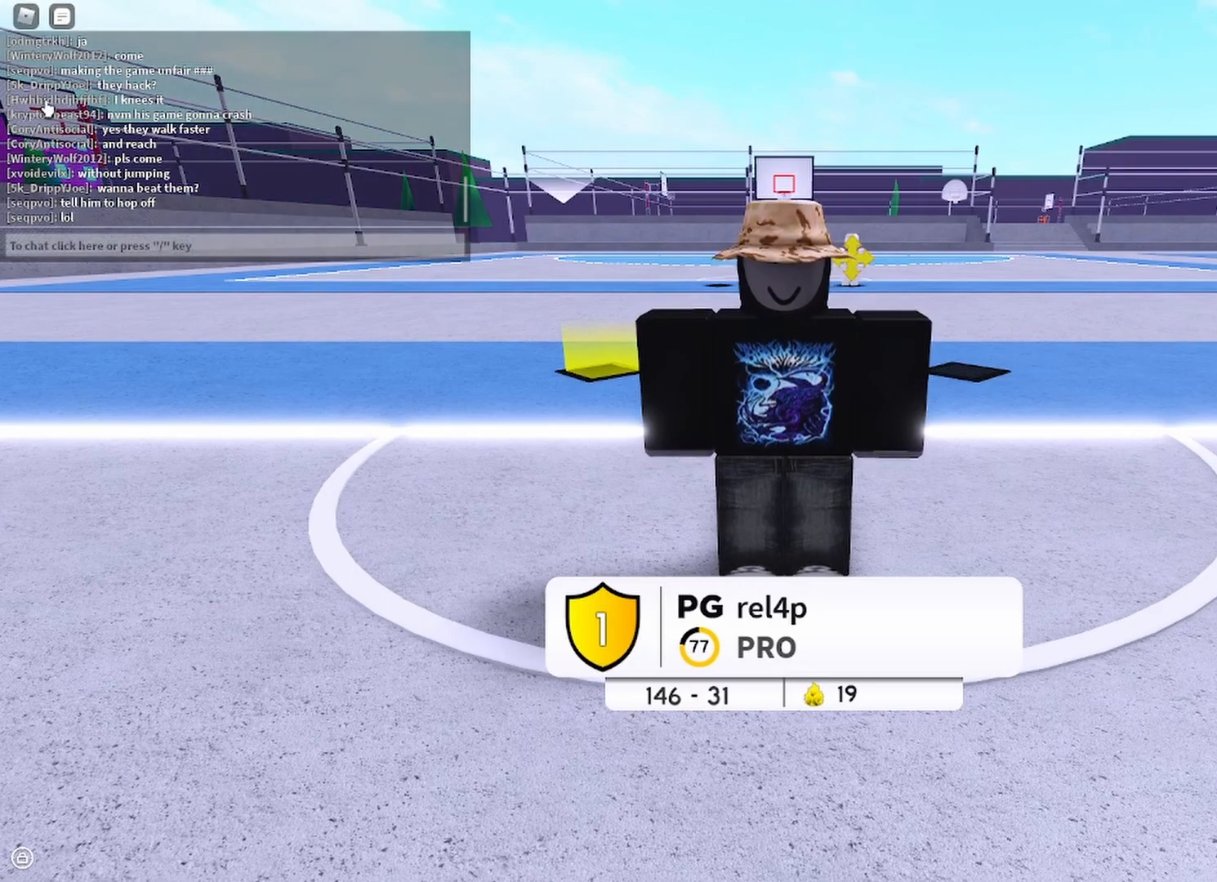
{"keys": [], "mouse": [], "events": []}
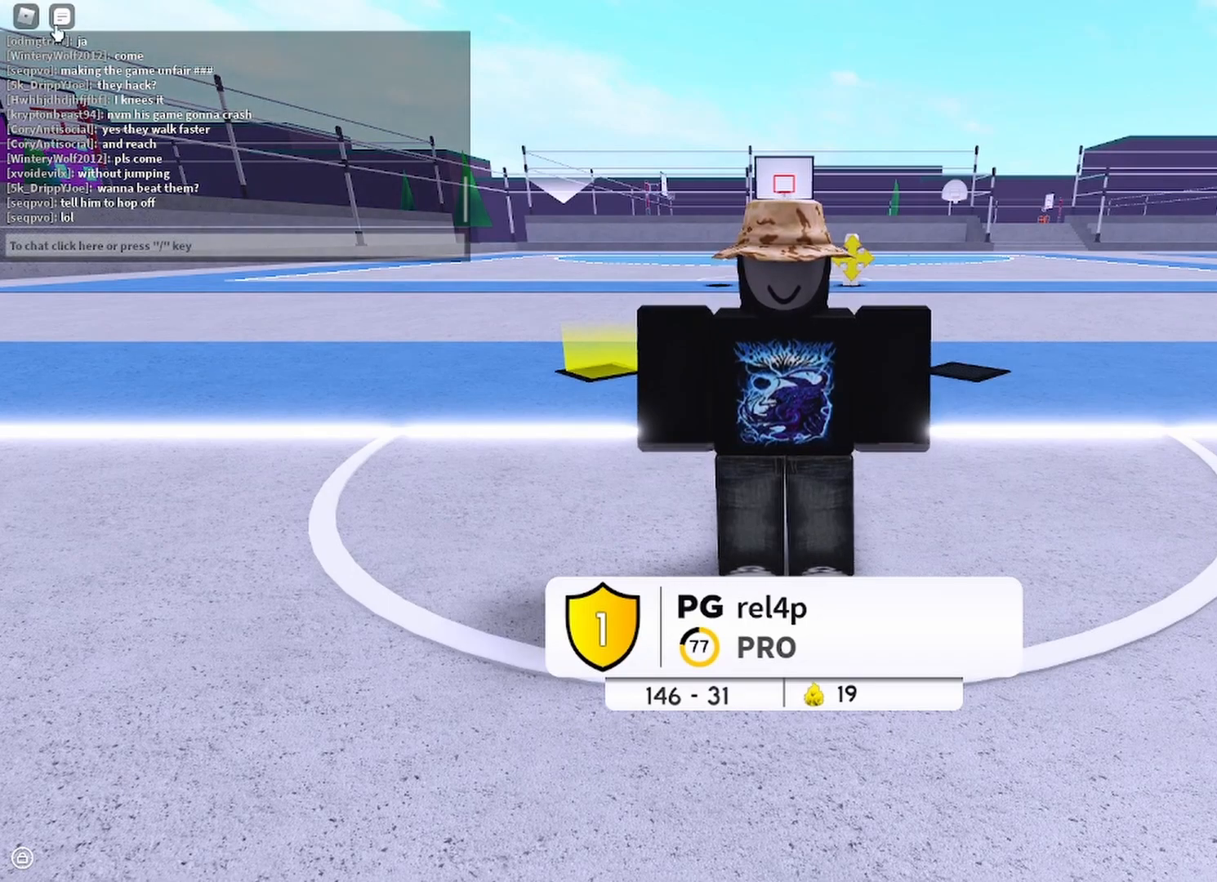
{"keys": [], "mouse": [], "events": [[367, "mouse_left", "down"], [450, "mouse_left", "up"]]}
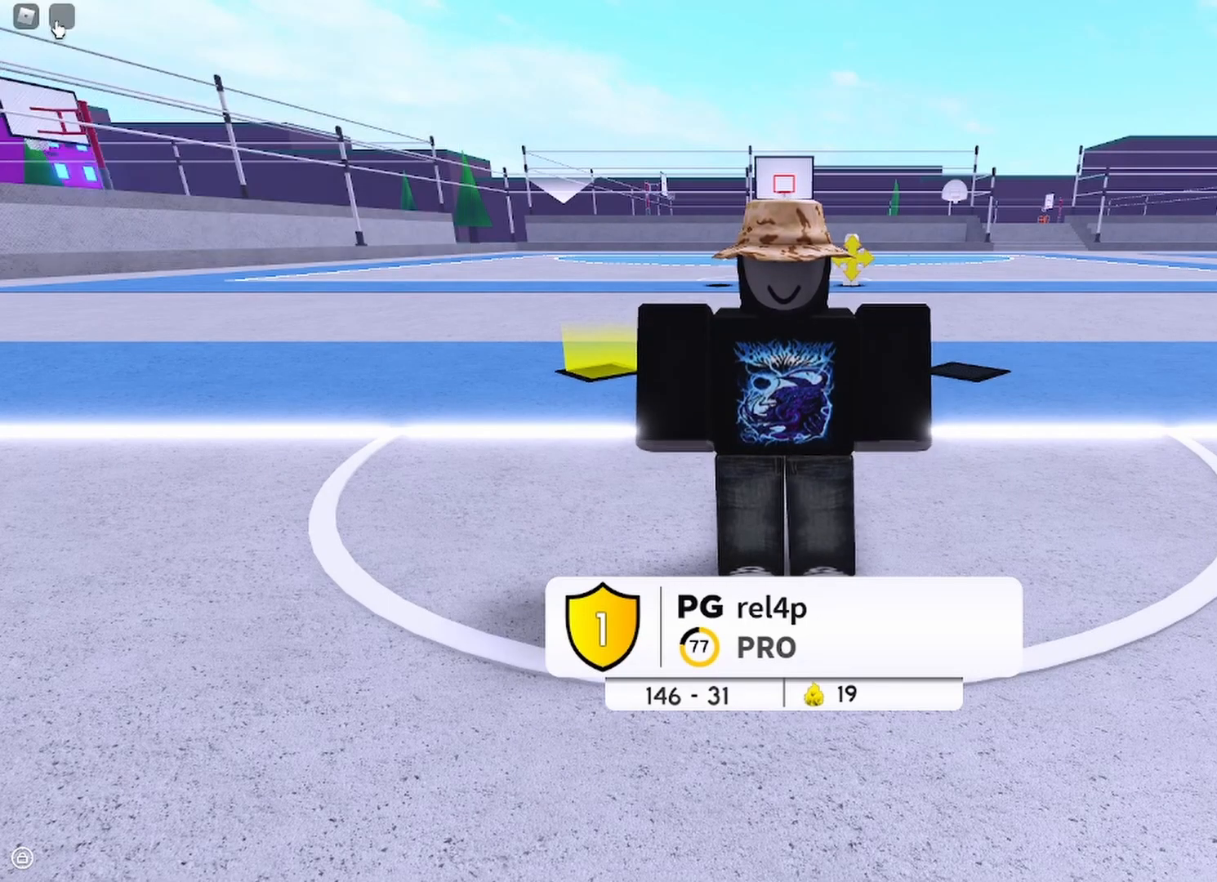
{"keys": [], "mouse": [], "events": []}
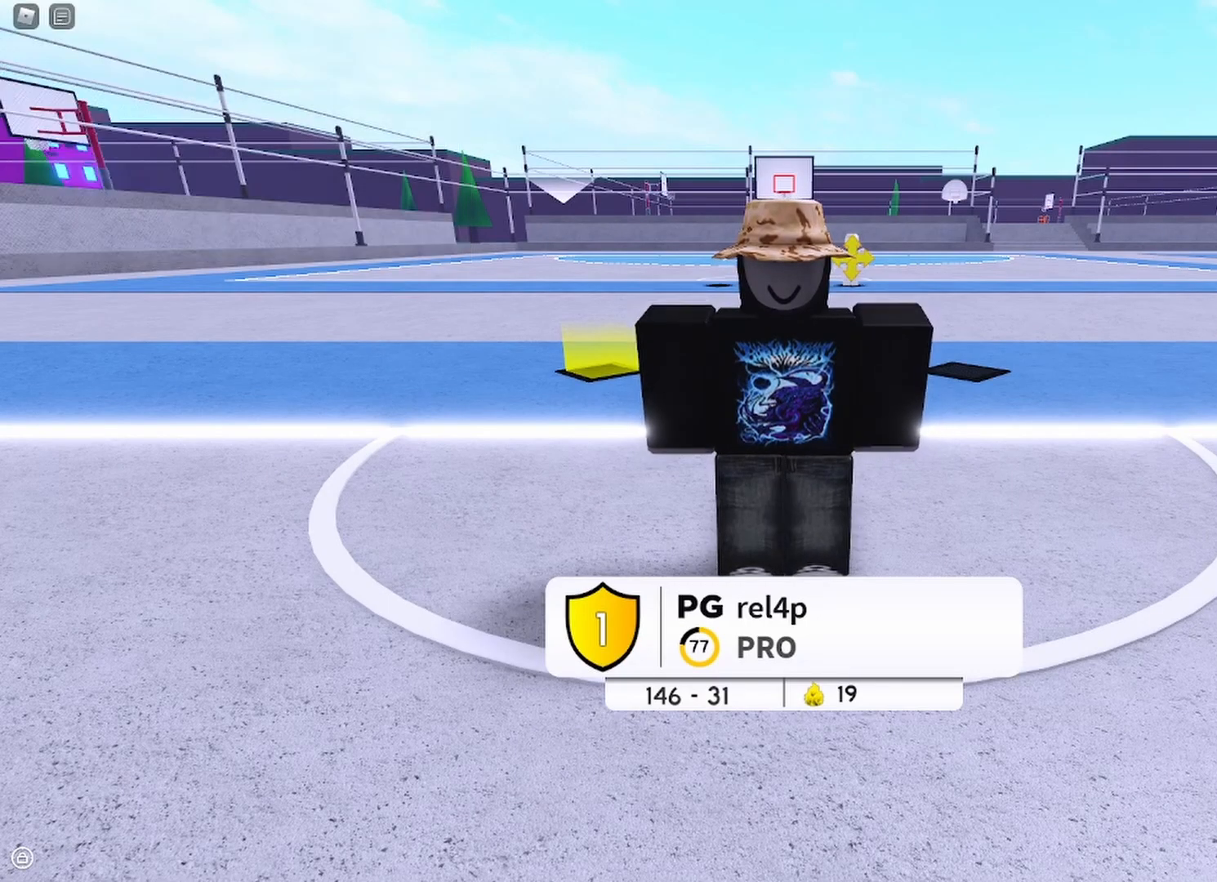
{"keys": [], "mouse": [], "events": []}
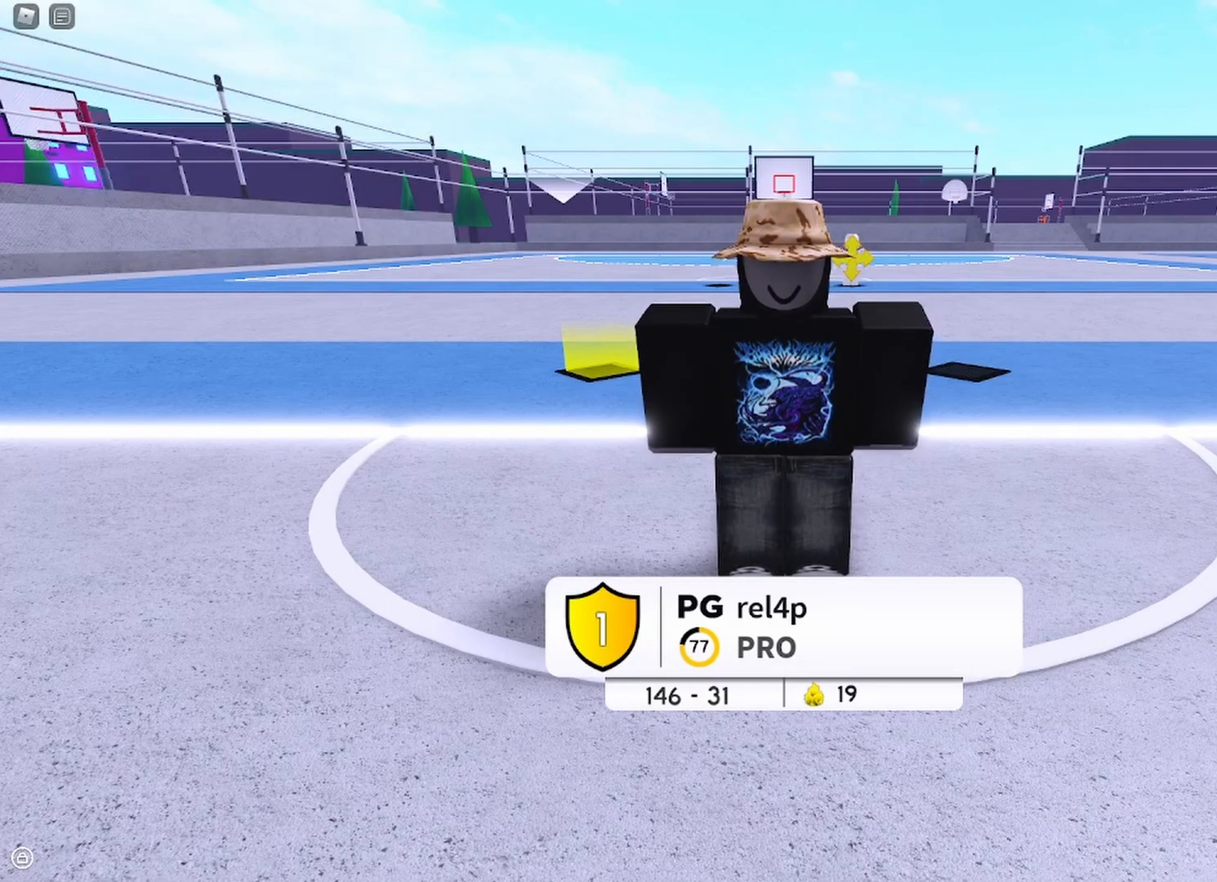
{"keys": [], "mouse": [], "events": []}
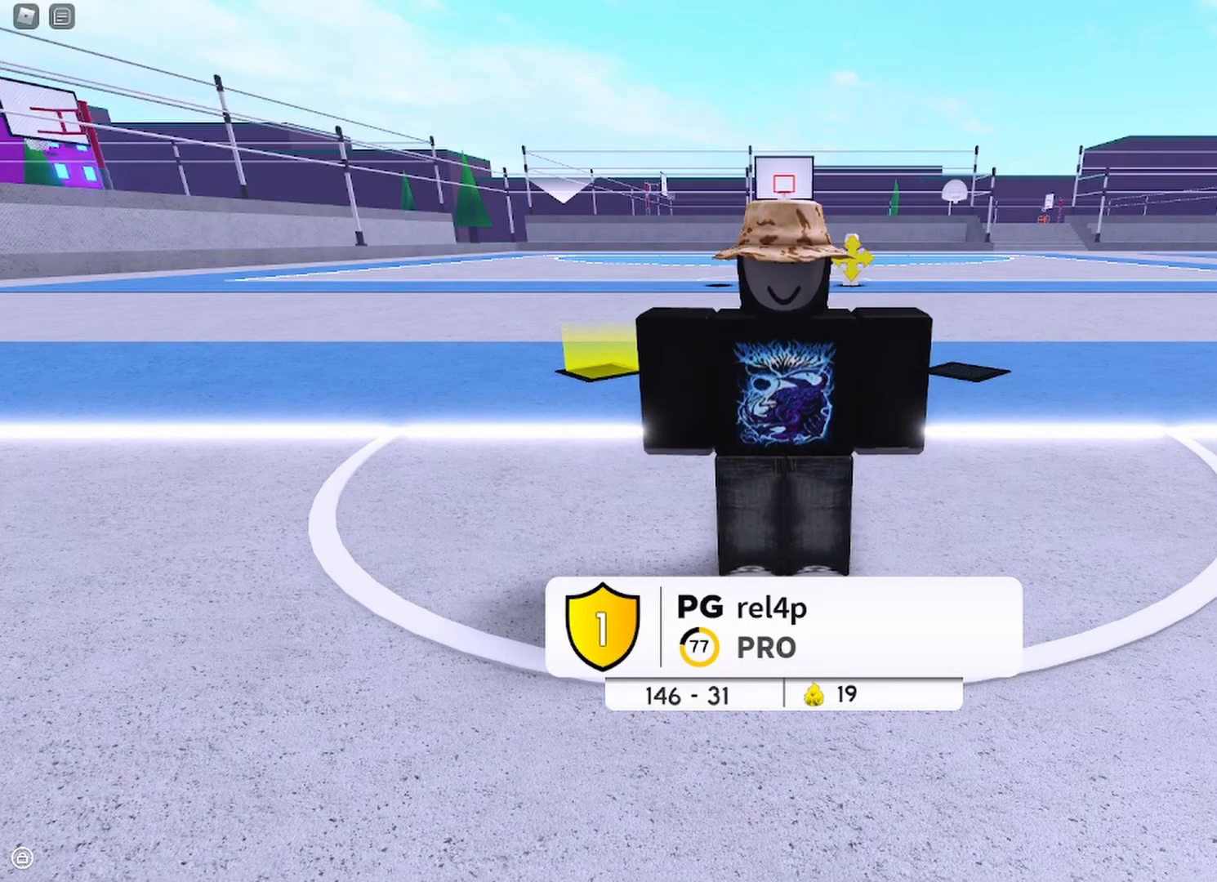
{"keys": [], "mouse": [], "events": []}
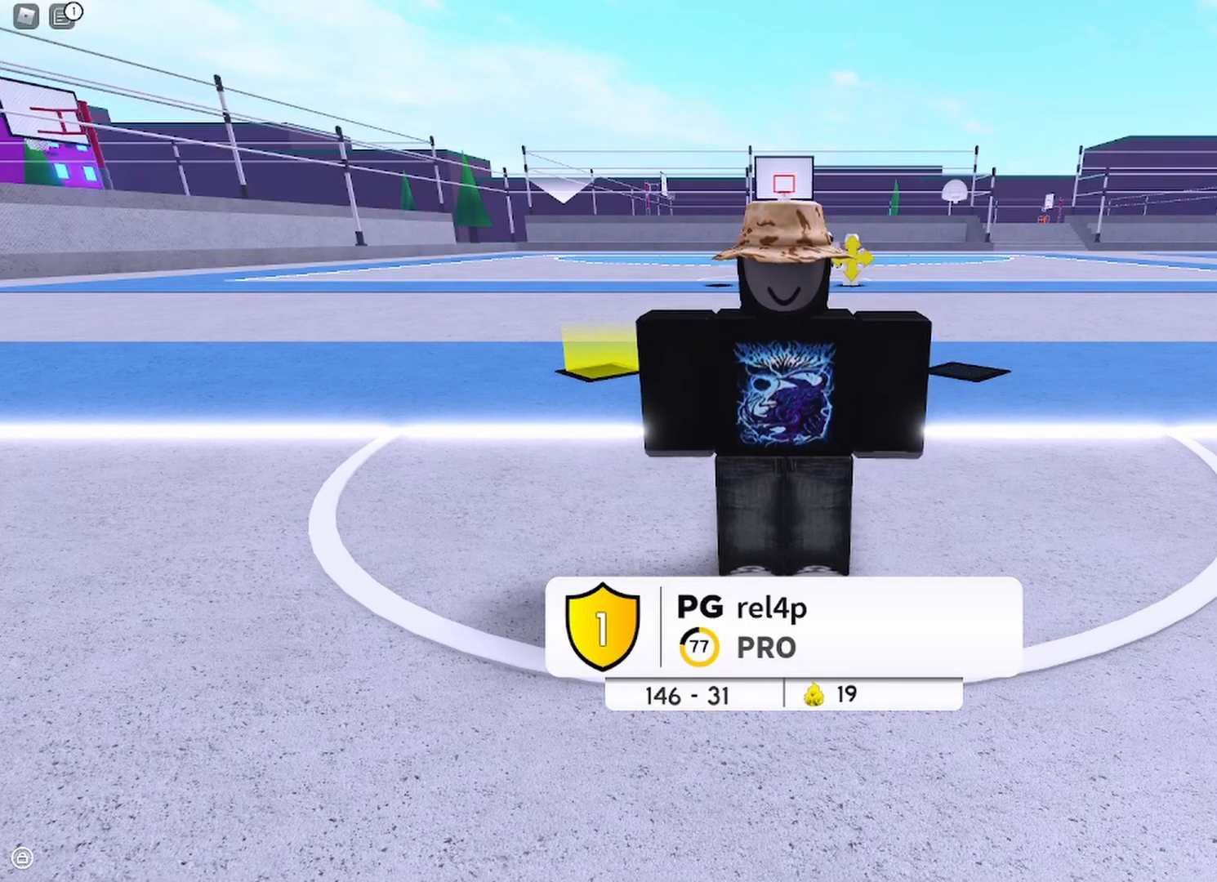
{"keys": [], "mouse": [], "events": []}
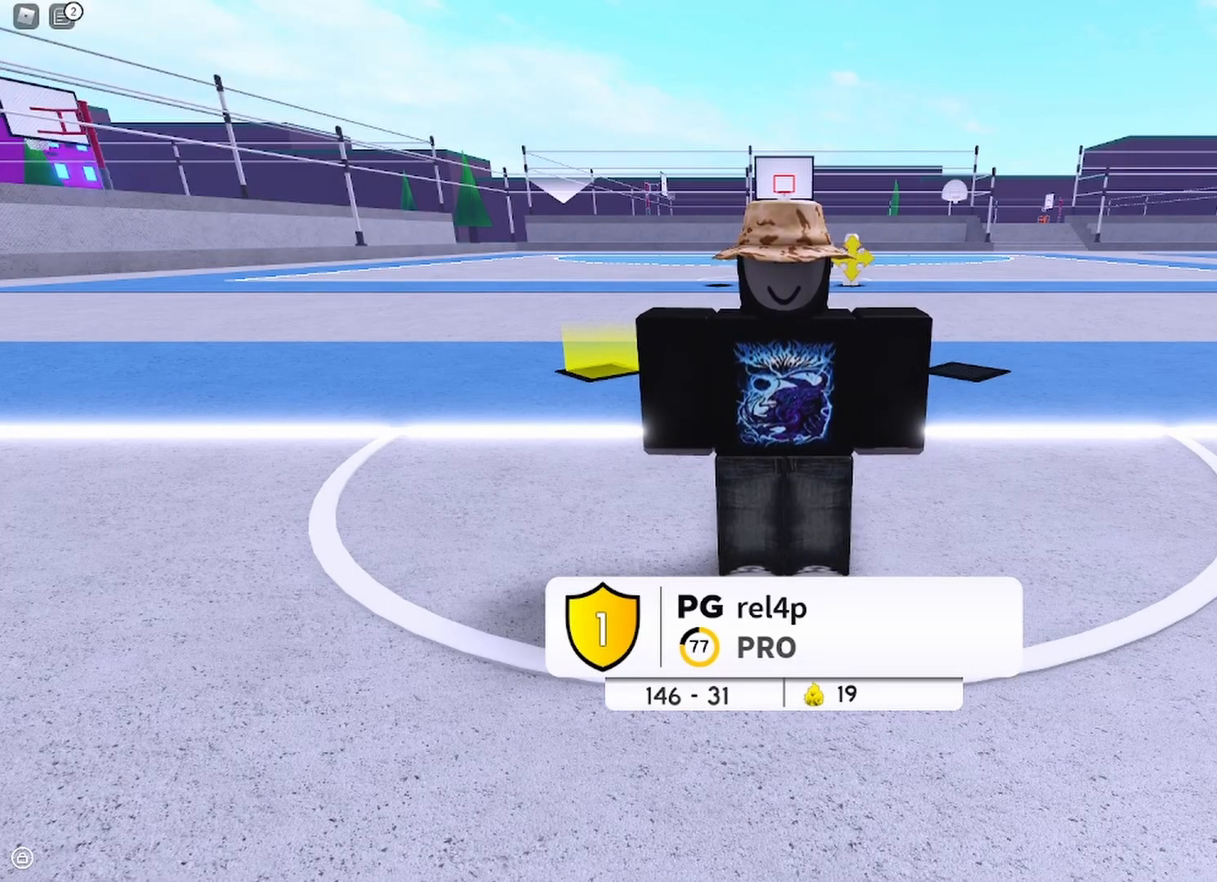
{"keys": [], "mouse": [], "events": []}